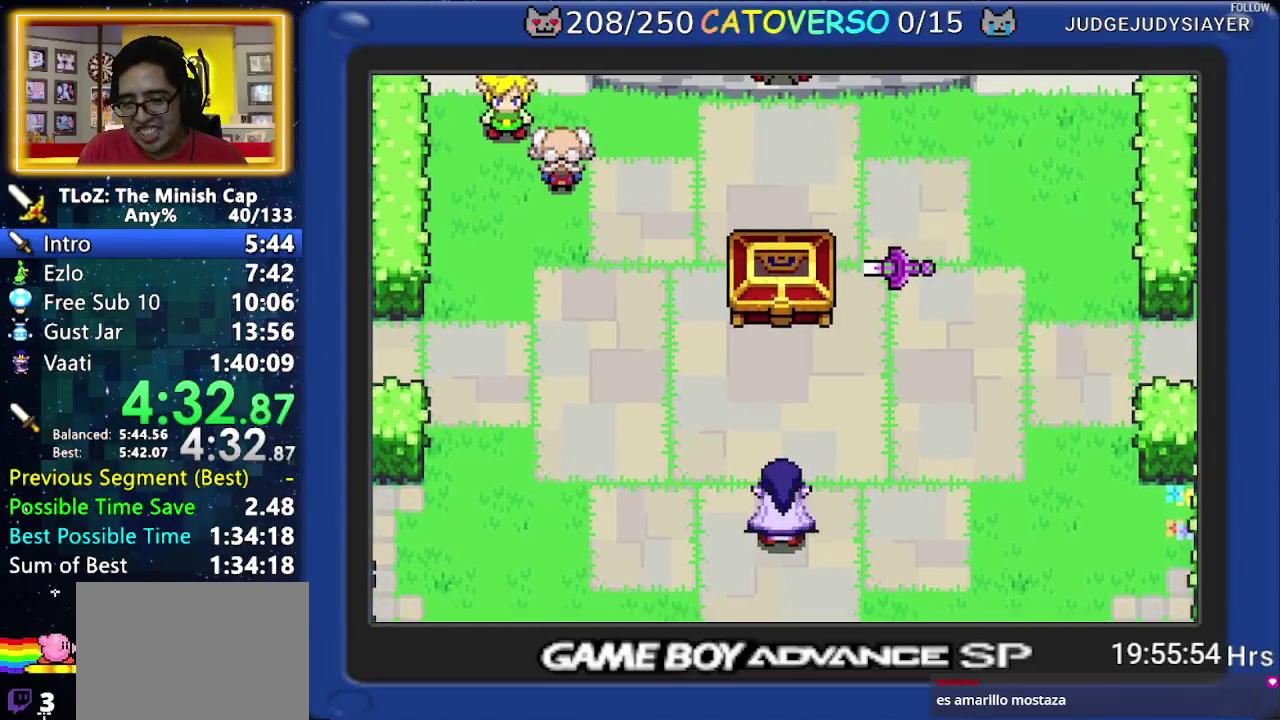
Gameplay with a controller (Nintendo layout); each line is a JSON object with the inputs held at the frame after it. Not read: L3 R3.
{"buttons": []}
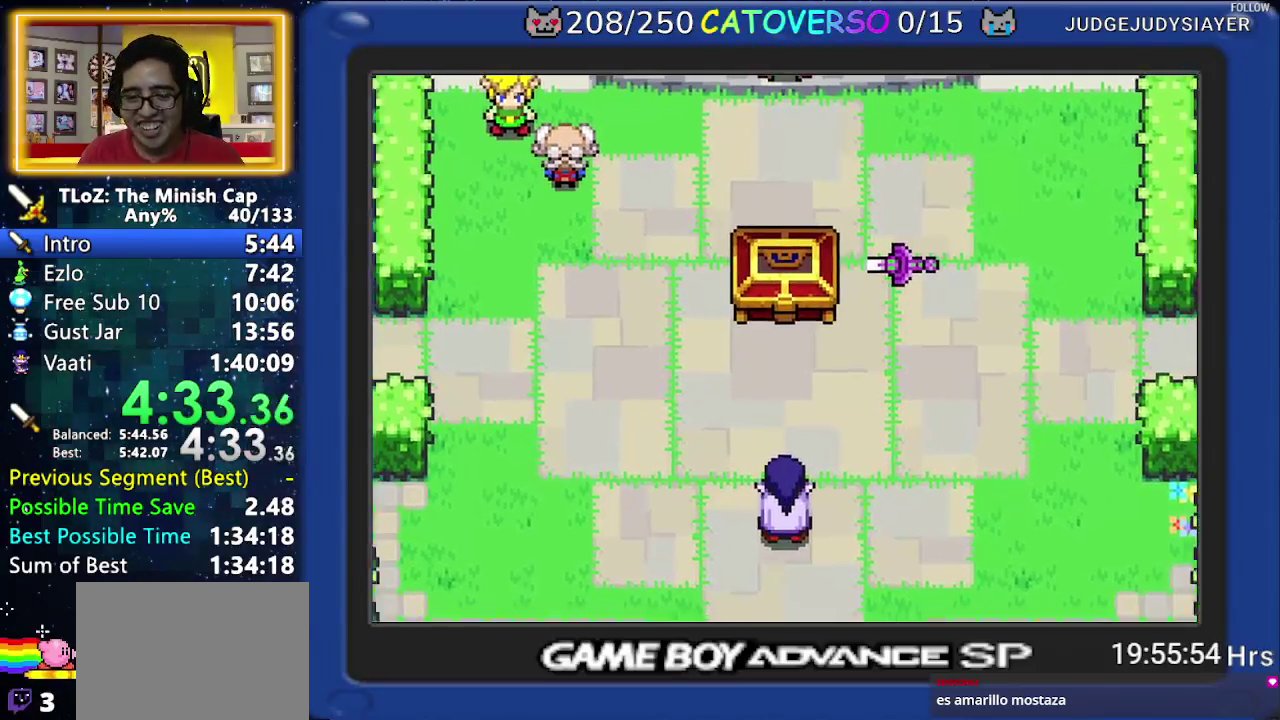
{"buttons": ["B"]}
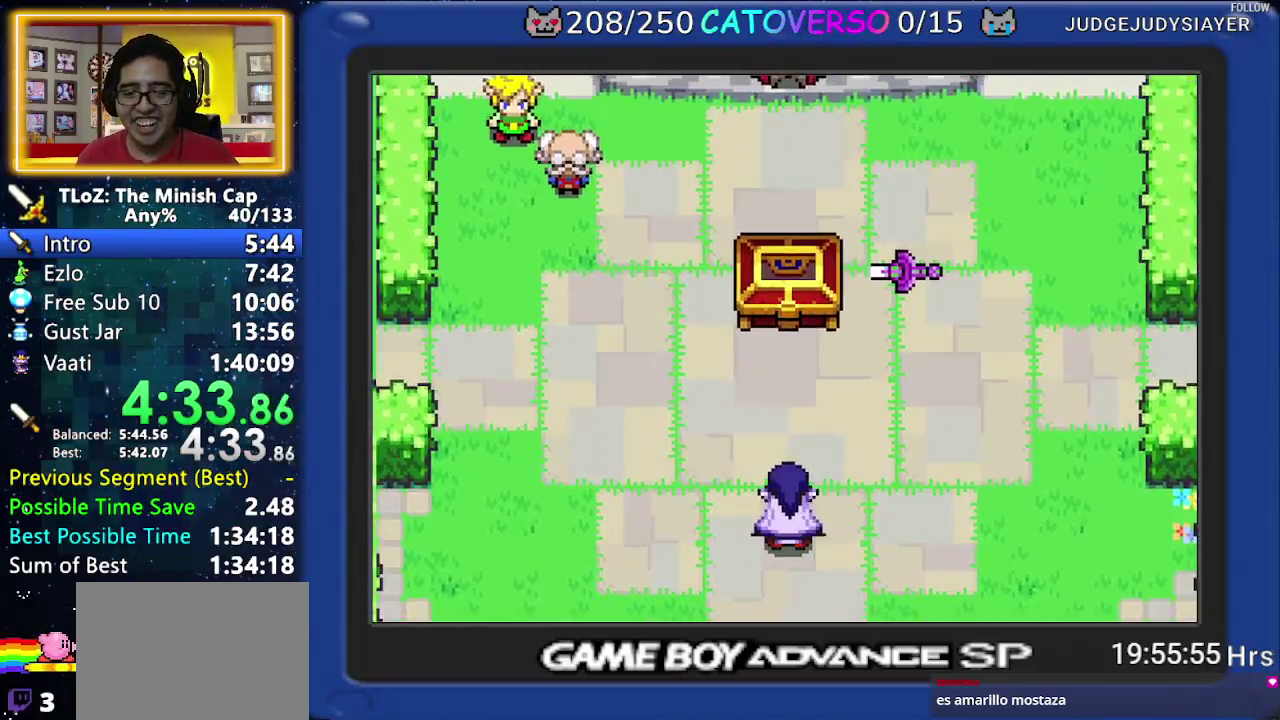
{"buttons": []}
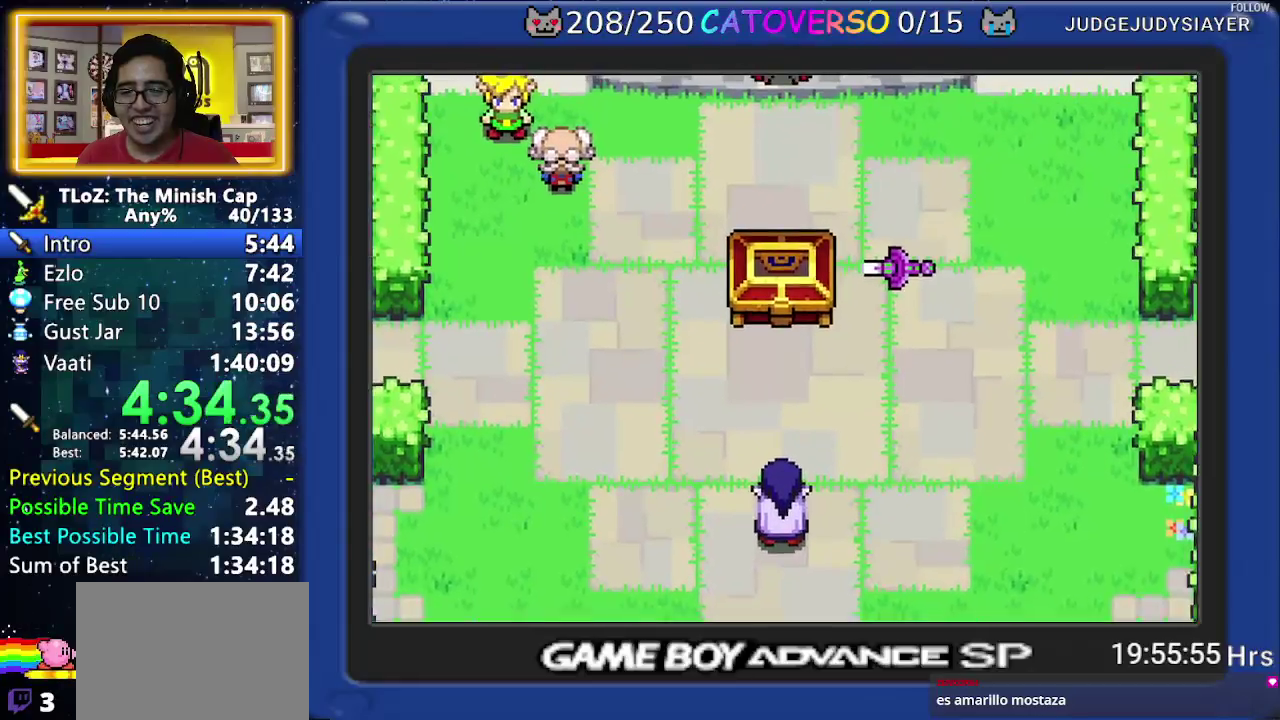
{"buttons": []}
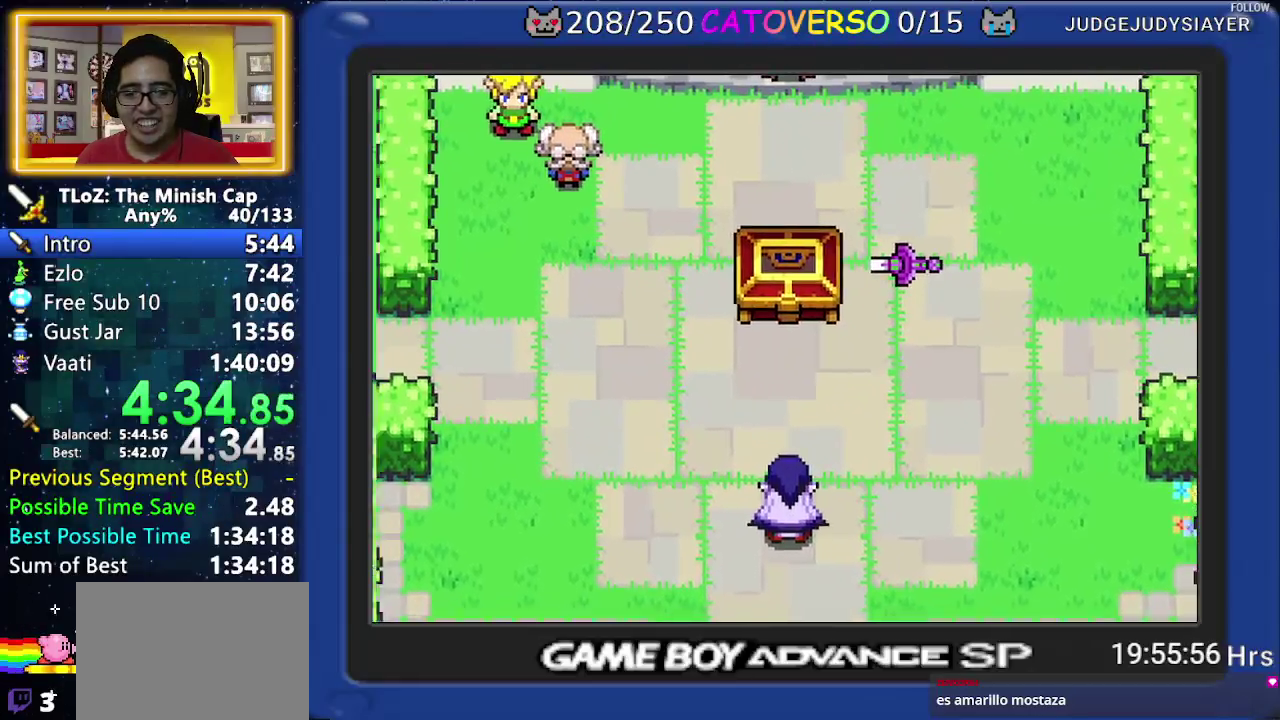
{"buttons": []}
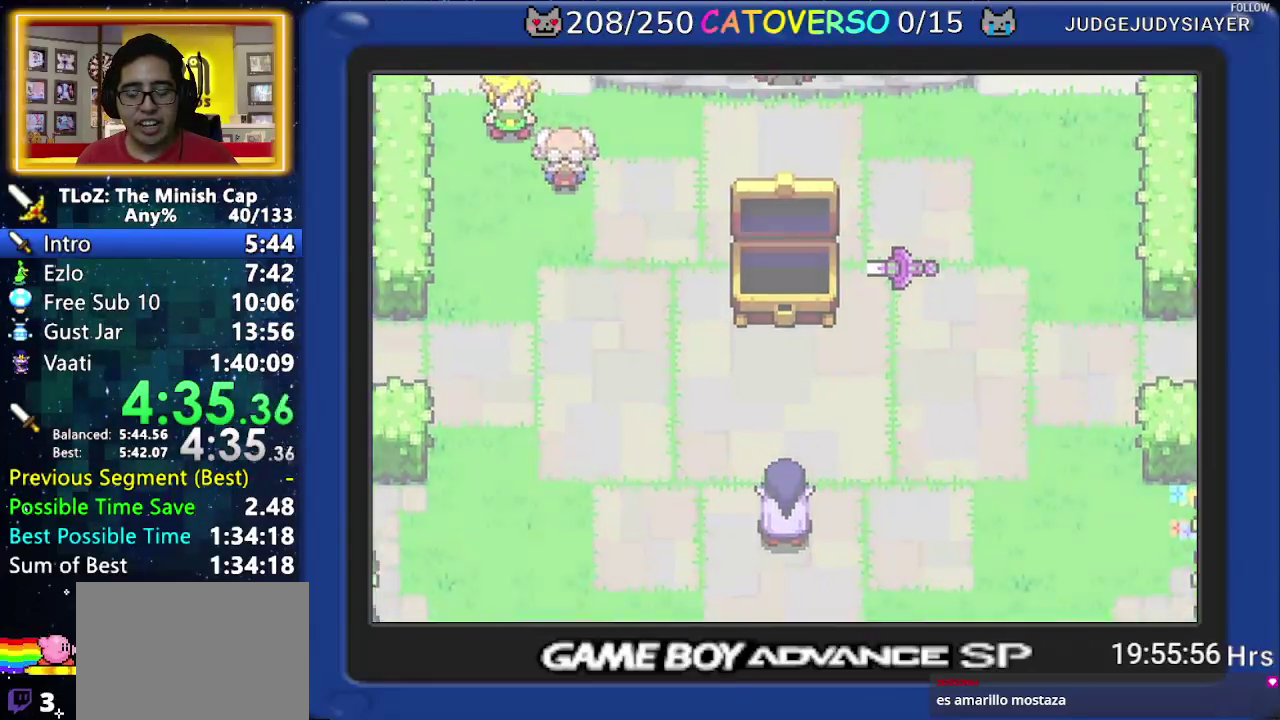
{"buttons": []}
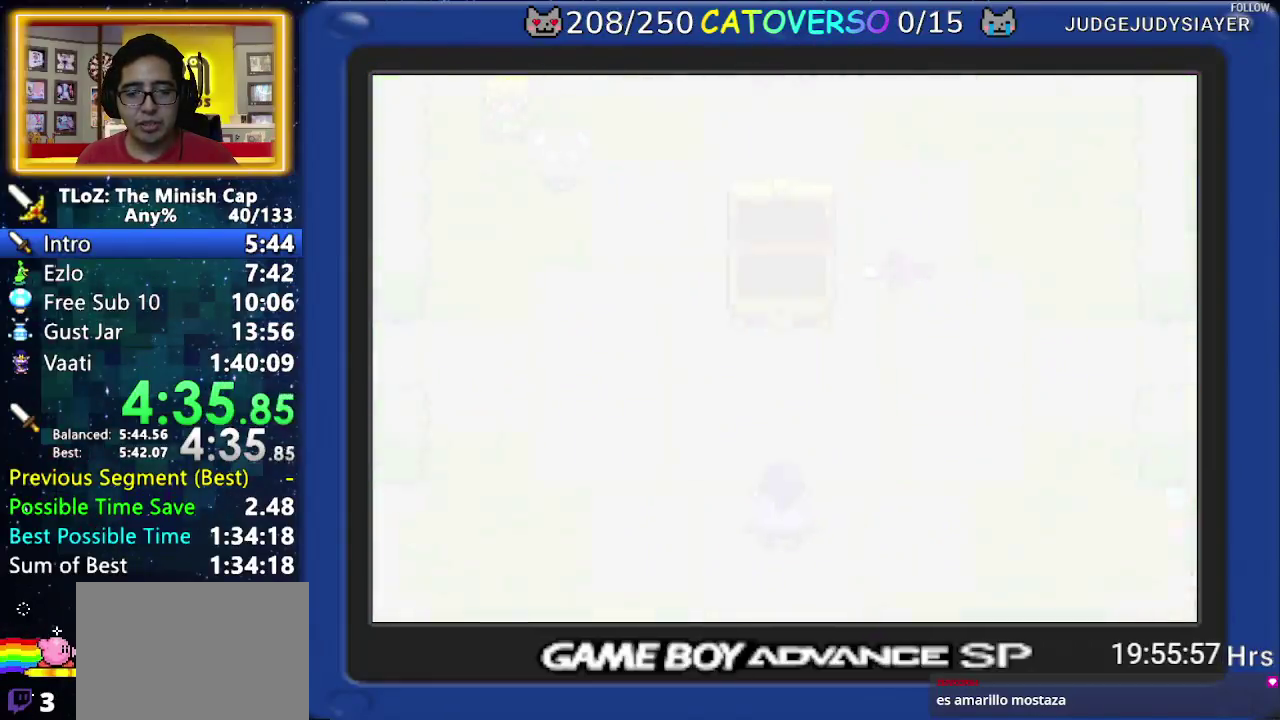
{"buttons": []}
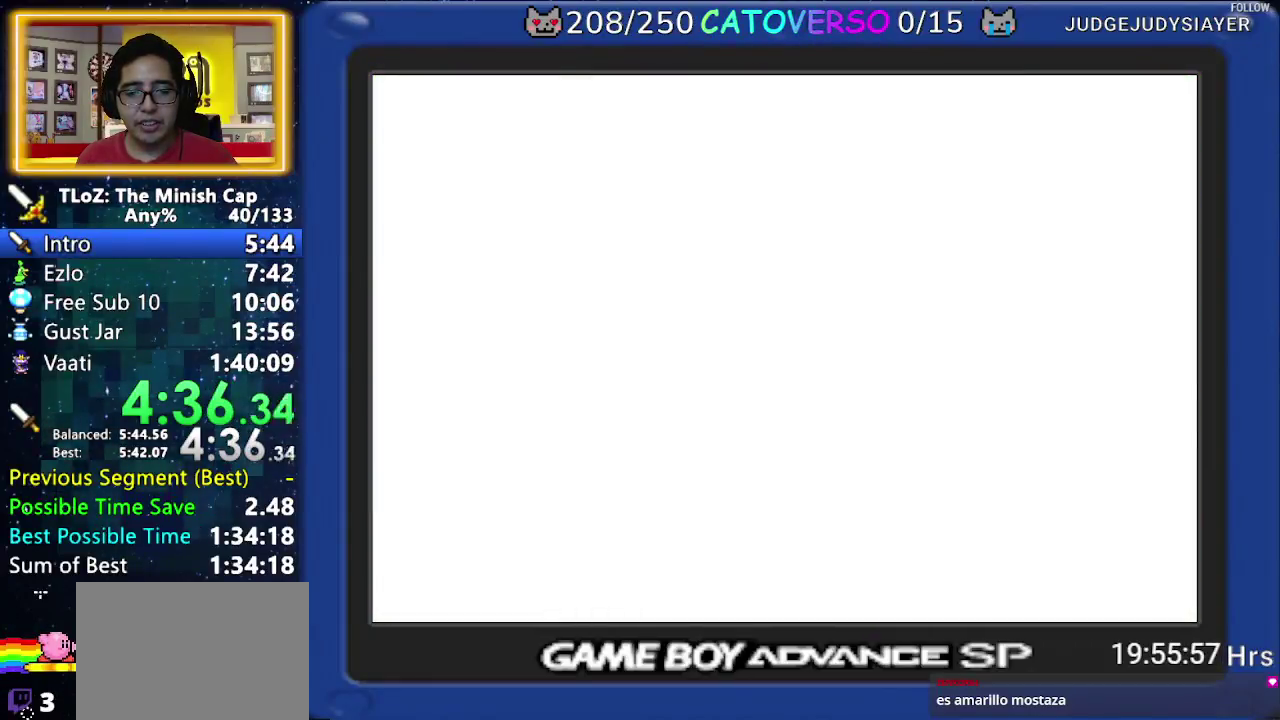
{"buttons": ["B"]}
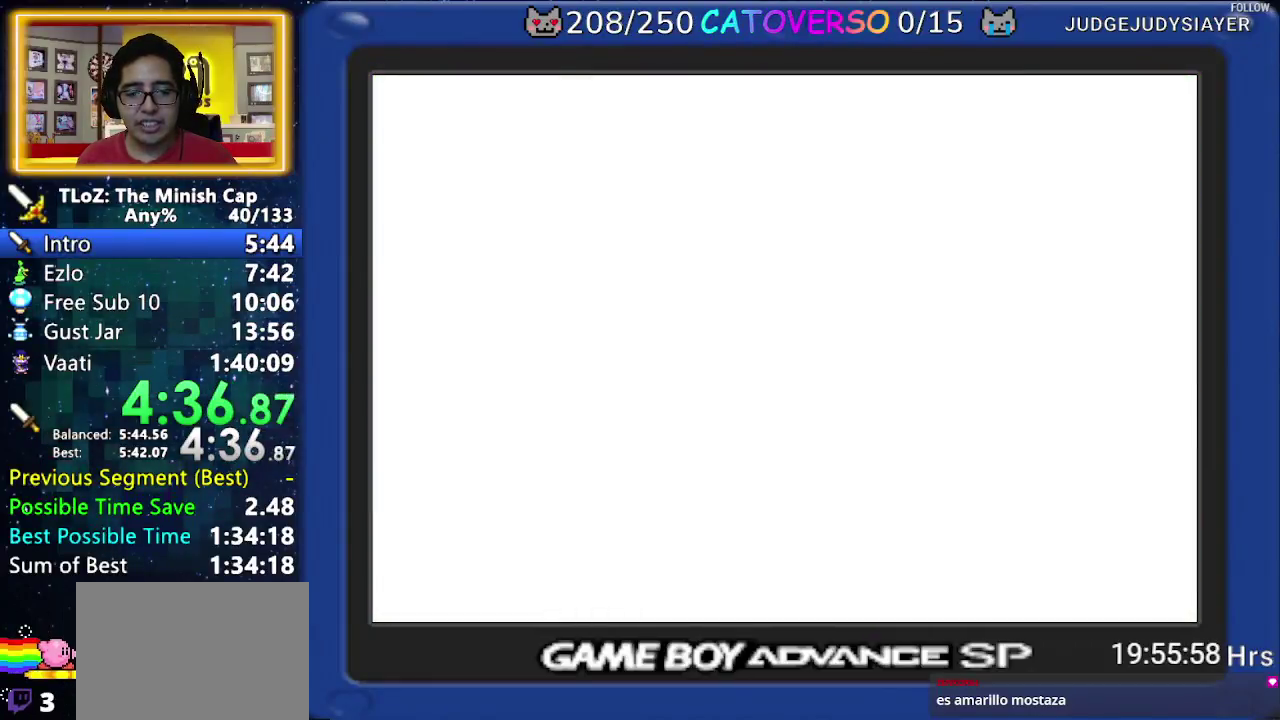
{"buttons": []}
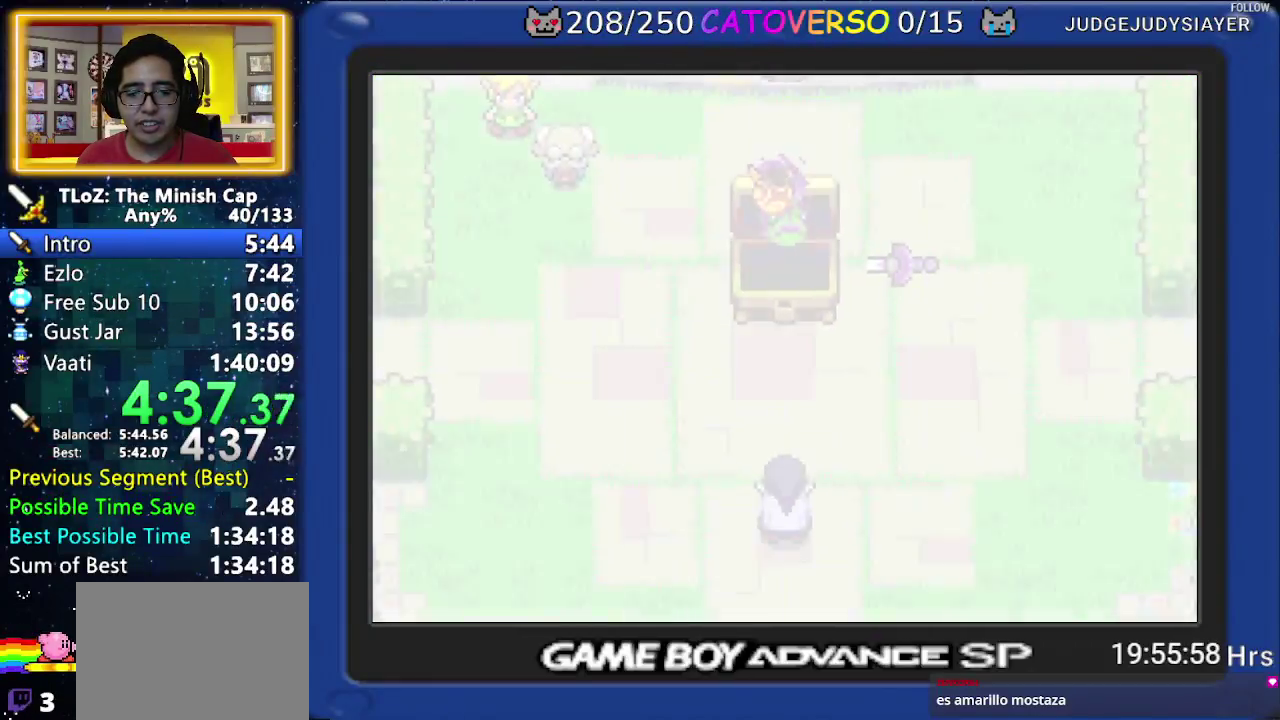
{"buttons": []}
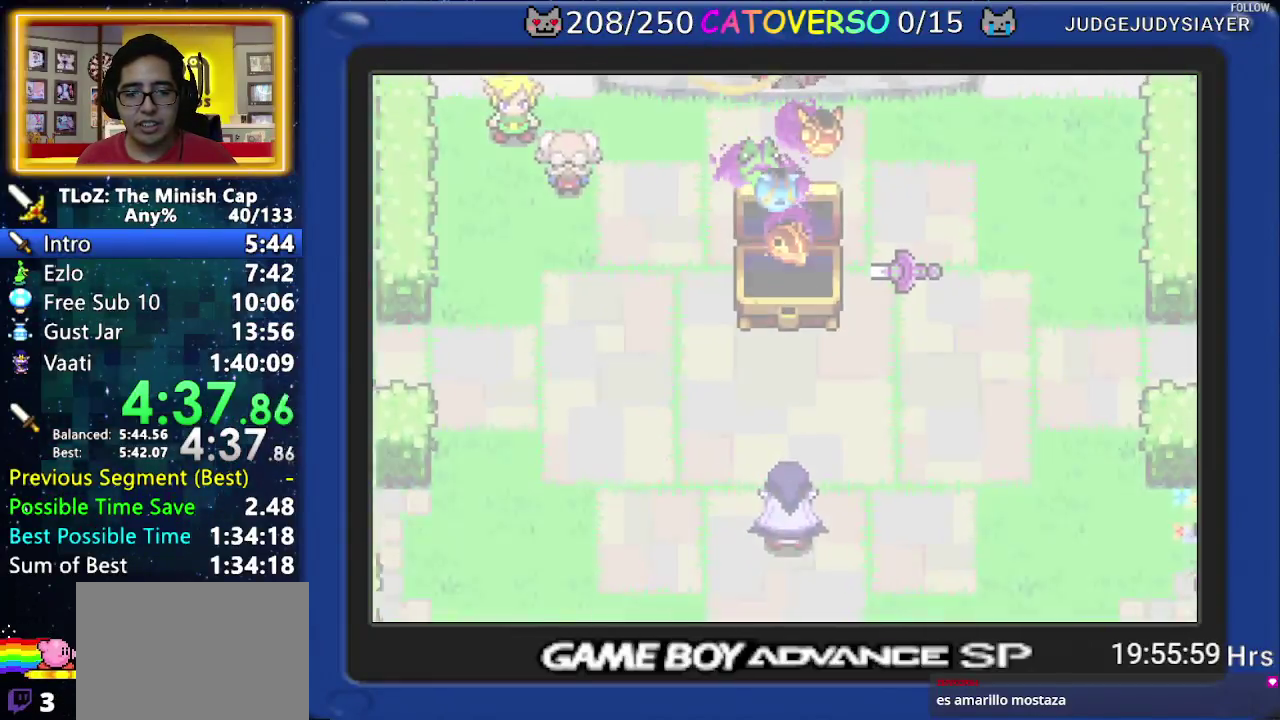
{"buttons": []}
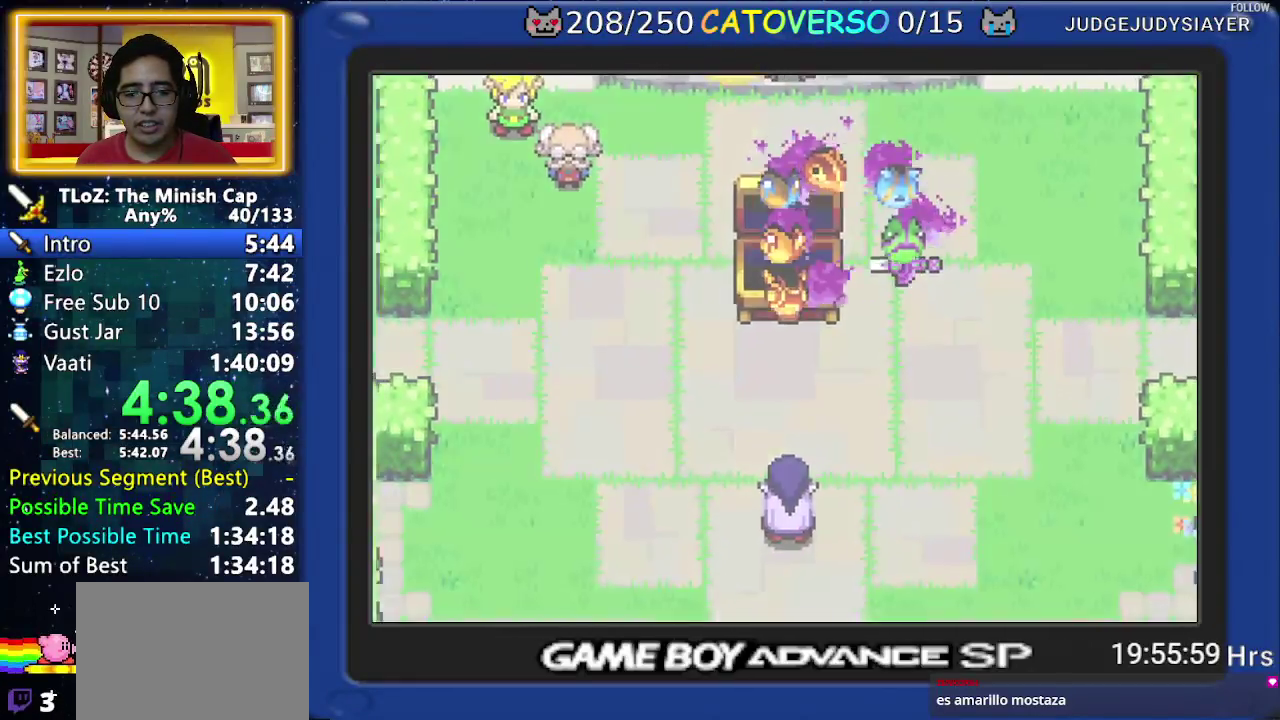
{"buttons": ["B"]}
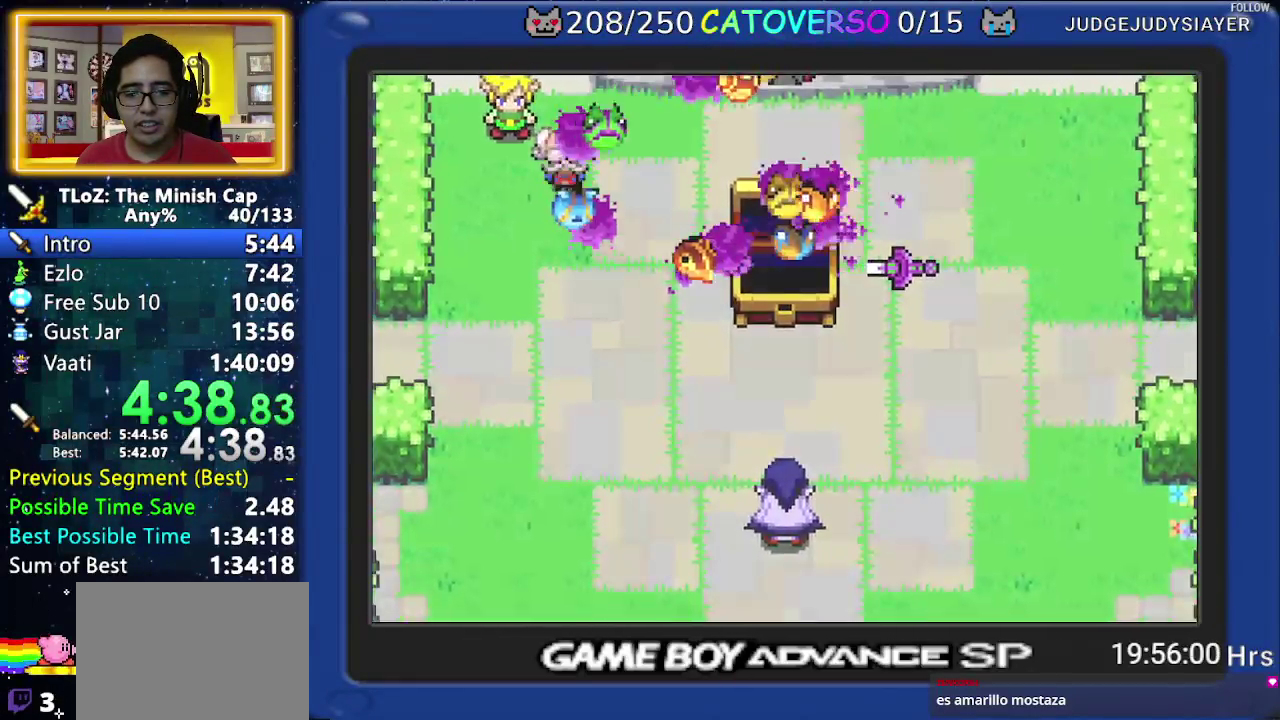
{"buttons": ["A", "B"]}
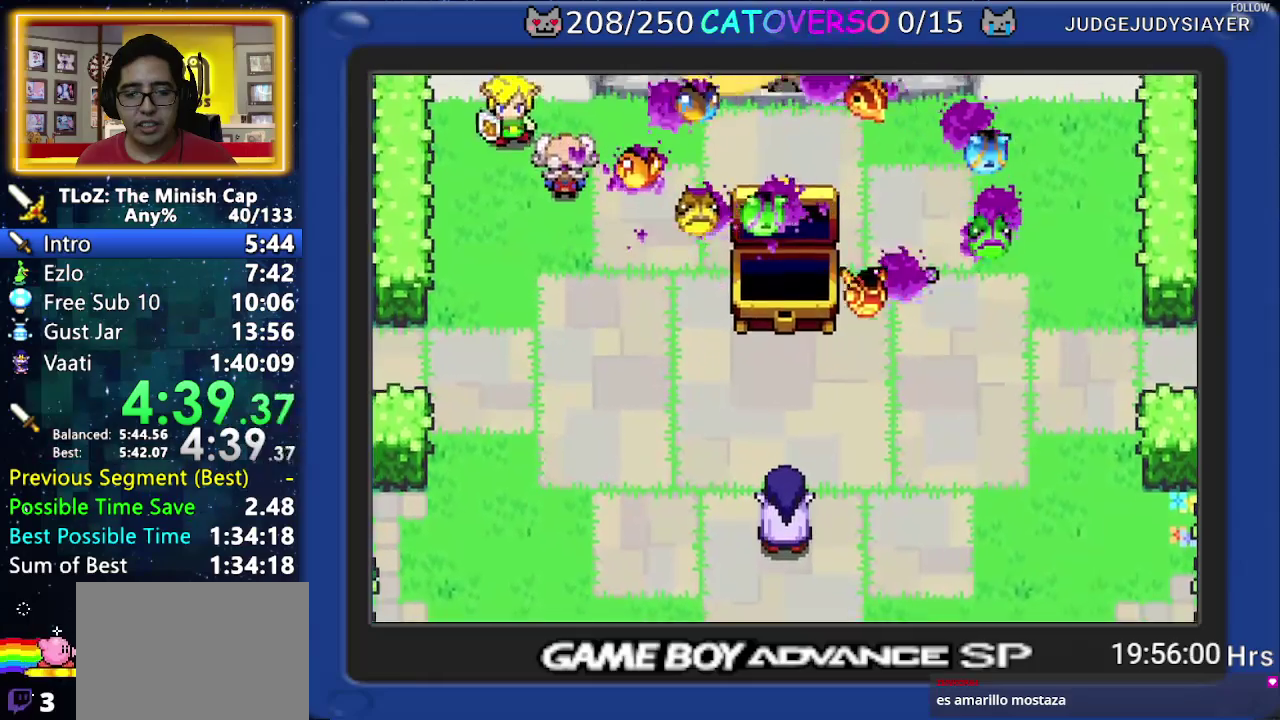
{"buttons": []}
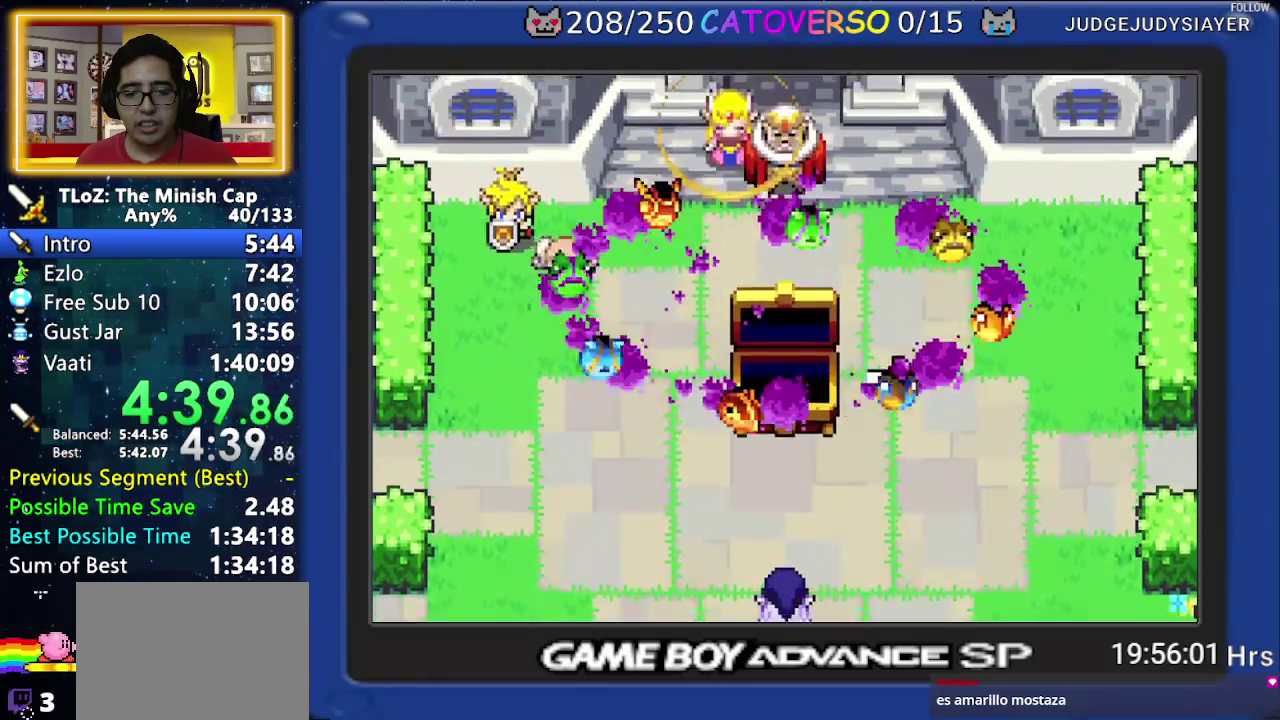
{"buttons": []}
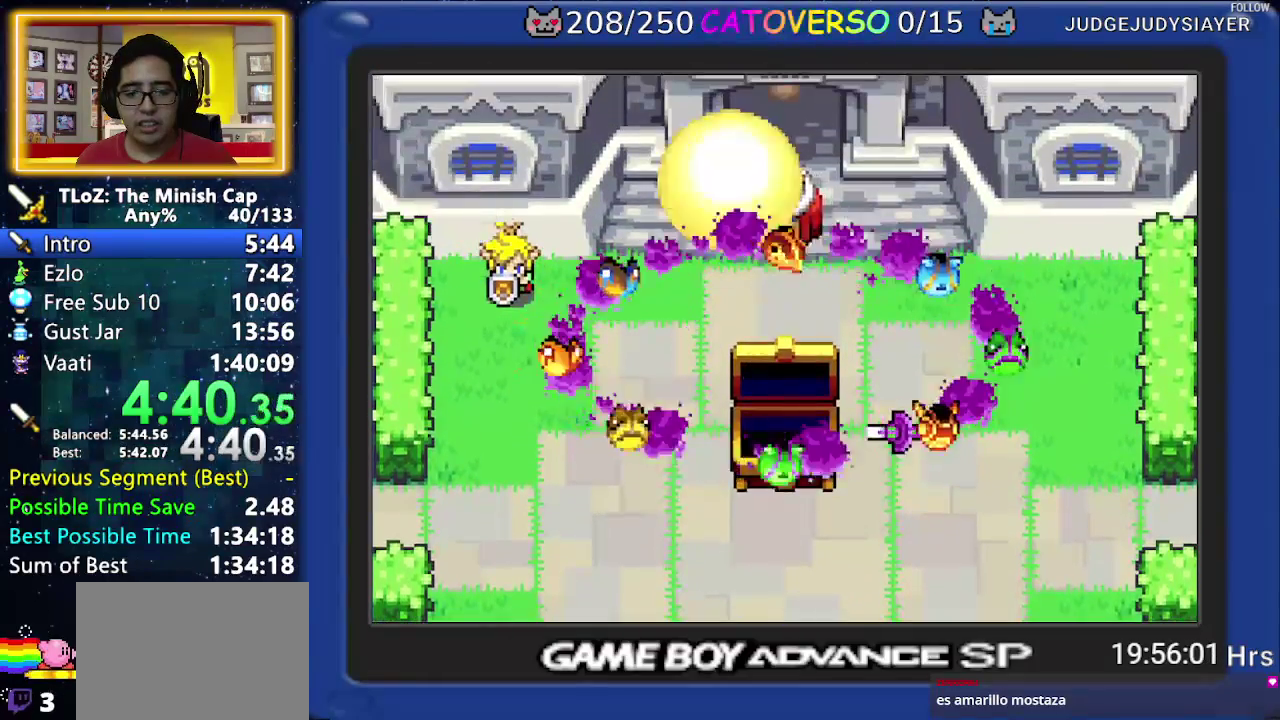
{"buttons": ["B", "DPAD_DOWN", "DPAD_LEFT"]}
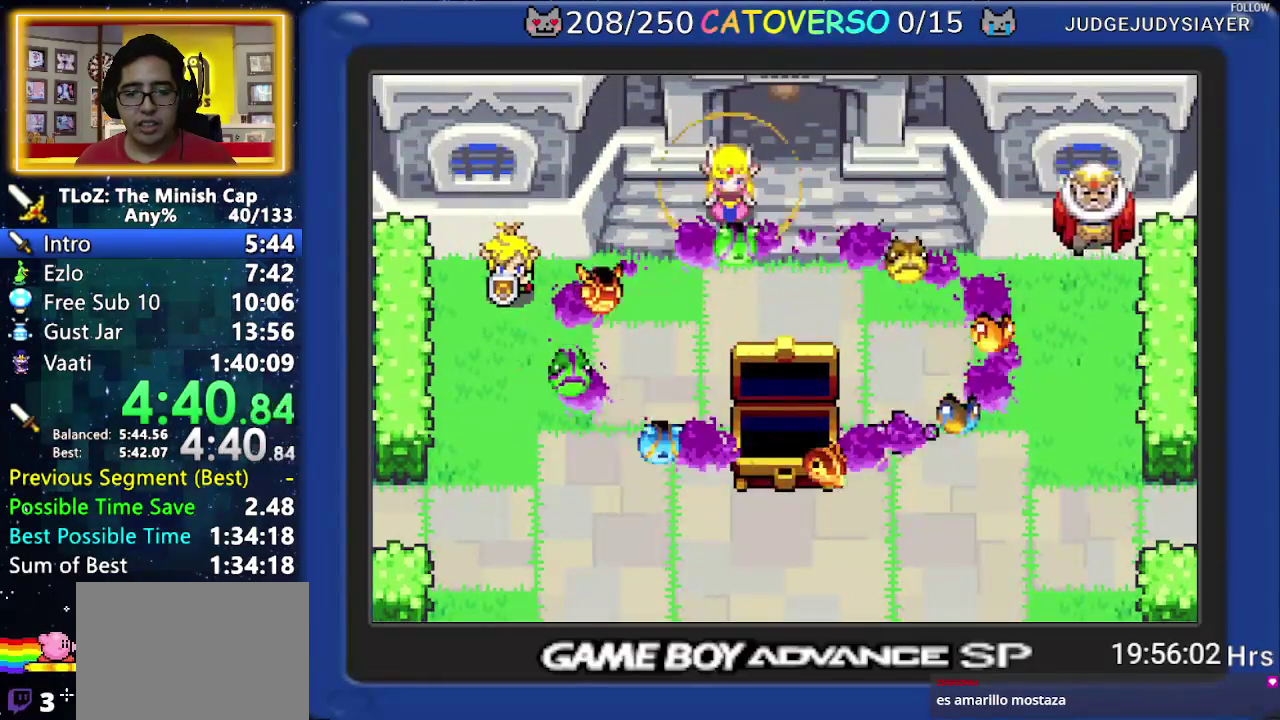
{"buttons": ["B", "DPAD_DOWN", "DPAD_RIGHT"]}